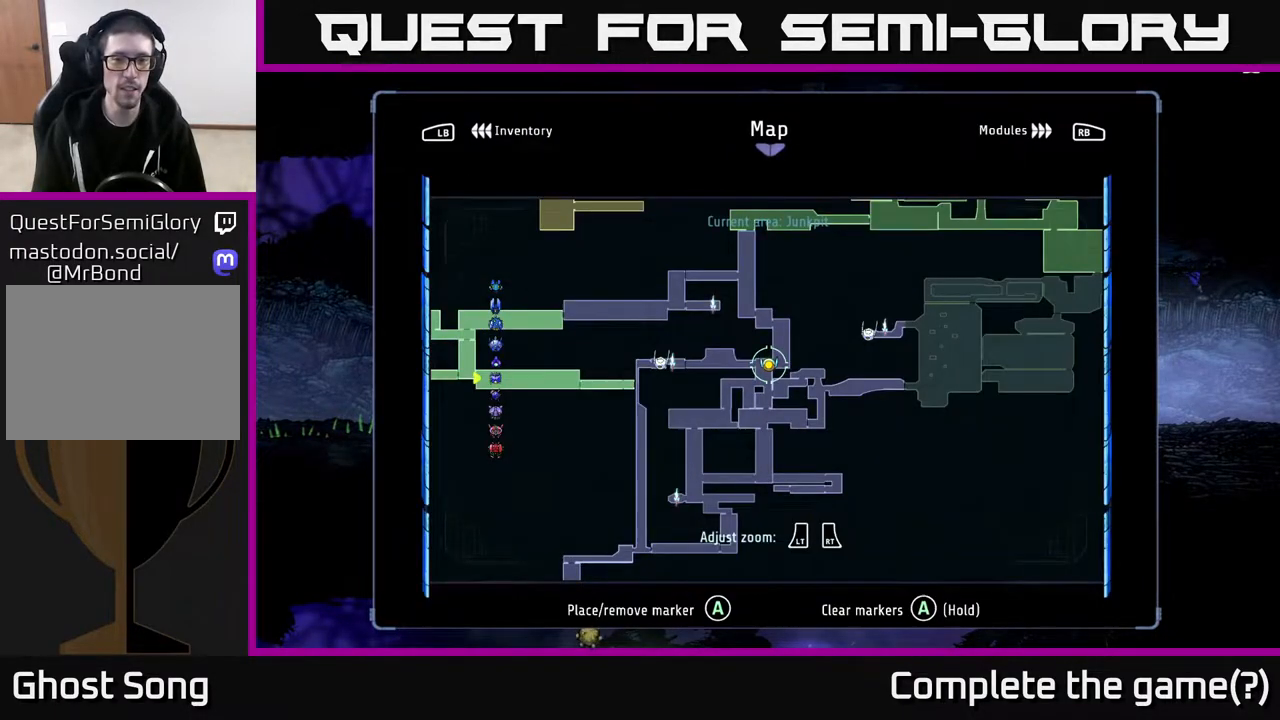
Gameplay with a controller (Xbox layout); each line is a JSON object with the inputs held at the frame after it. "events" lists button and stick changes between this image and that frame as [ms after this image, input, new state], when the widget could be followed in between.
{"buttons": [], "left_stick": "up", "right_stick": "center", "events": [[283, "left_stick", "up"]]}
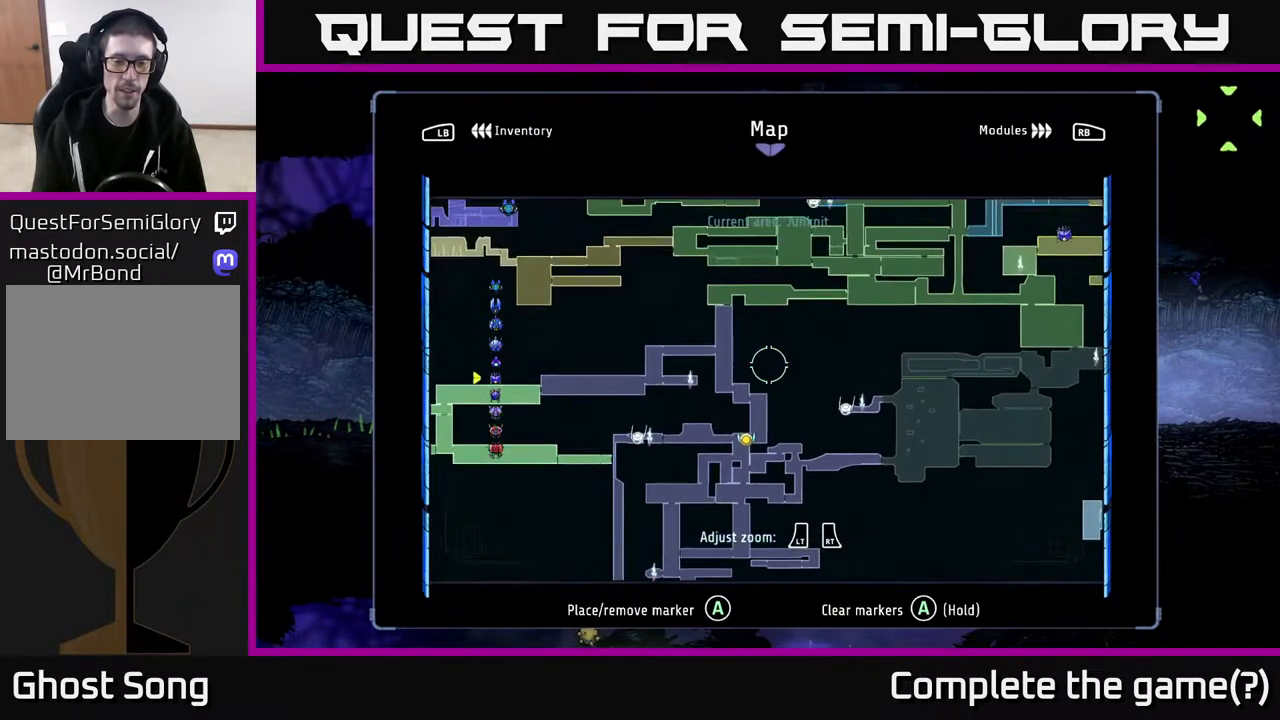
{"buttons": ["SELECT"], "left_stick": "center", "right_stick": "center", "events": [[183, "left_stick", "center"], [433, "SELECT", "down"]]}
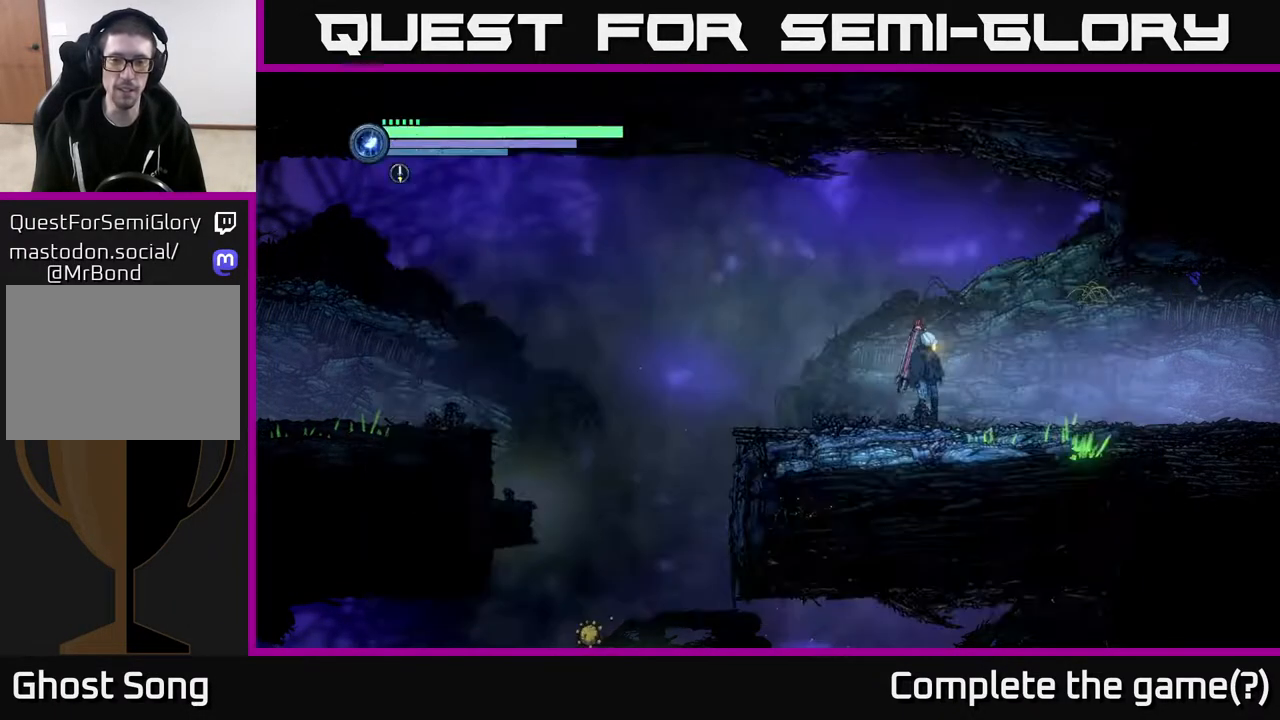
{"buttons": ["R2"], "left_stick": "right", "right_stick": "center", "events": [[33, "SELECT", "up"], [183, "left_stick", "right"], [250, "R2", "down"]]}
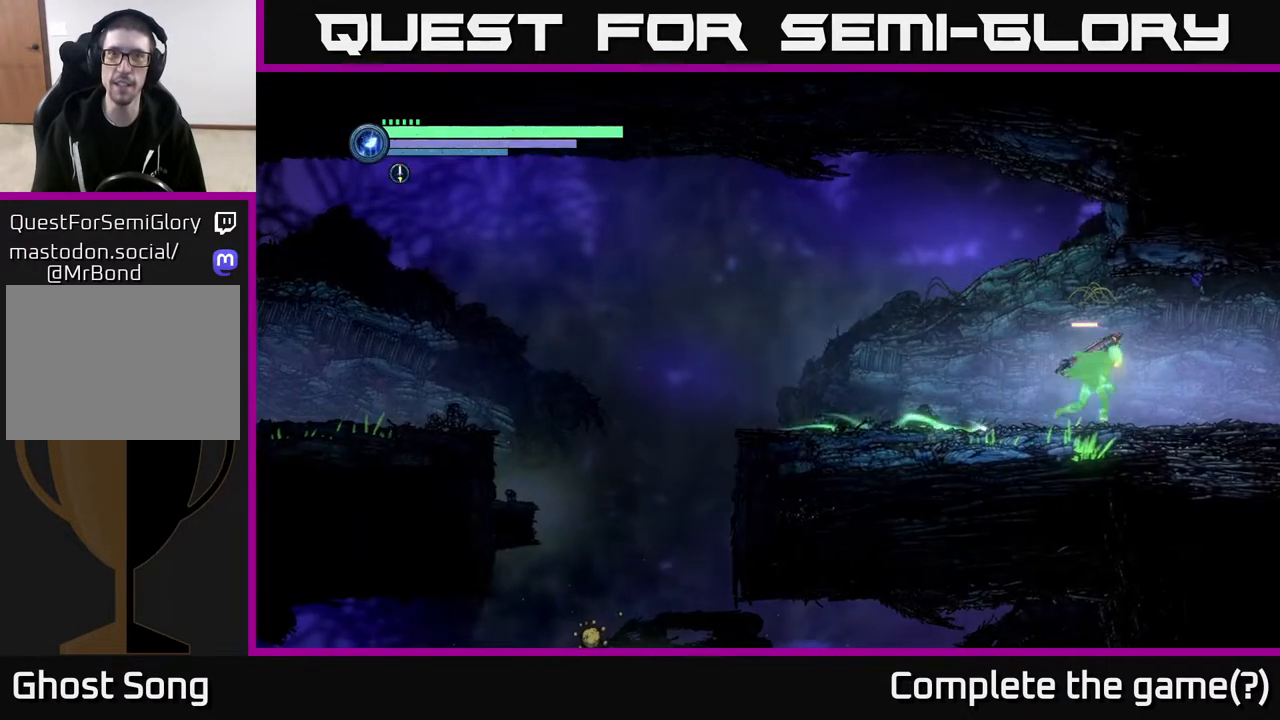
{"buttons": ["R2"], "left_stick": "right", "right_stick": "center", "events": []}
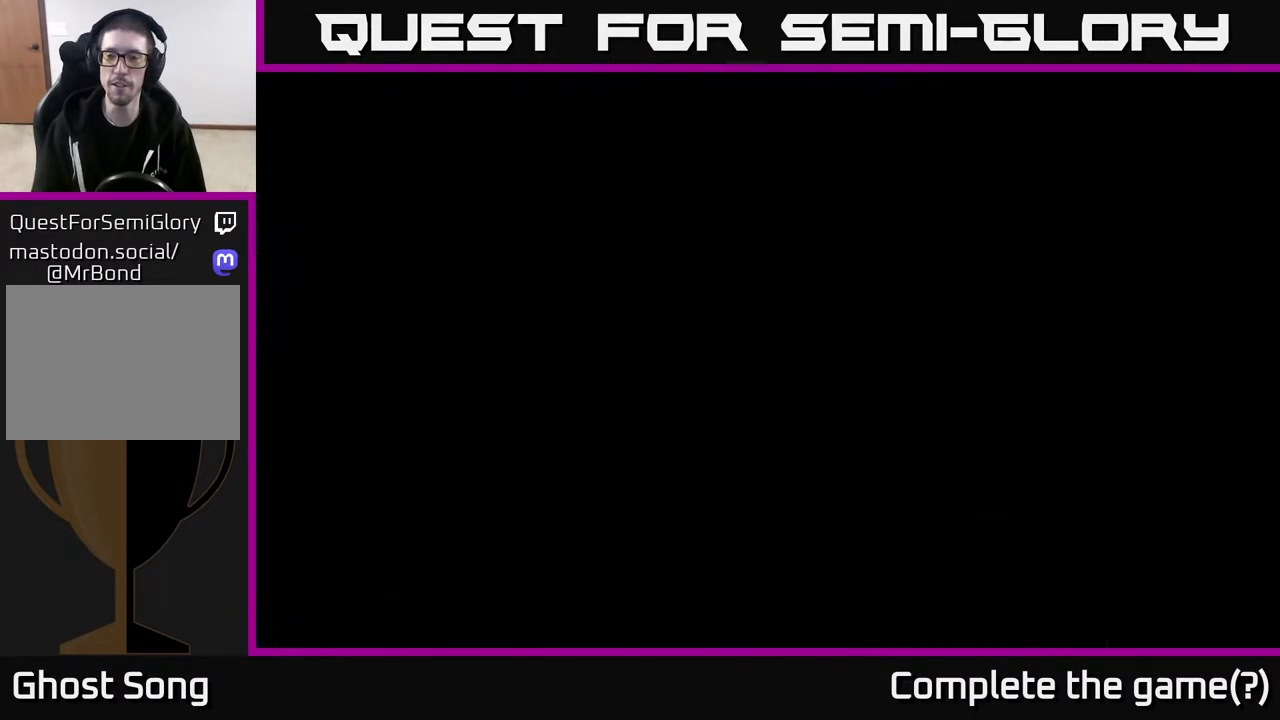
{"buttons": [], "left_stick": "right", "right_stick": "center", "events": [[300, "R2", "up"], [317, "left_stick", "center"], [433, "left_stick", "right"]]}
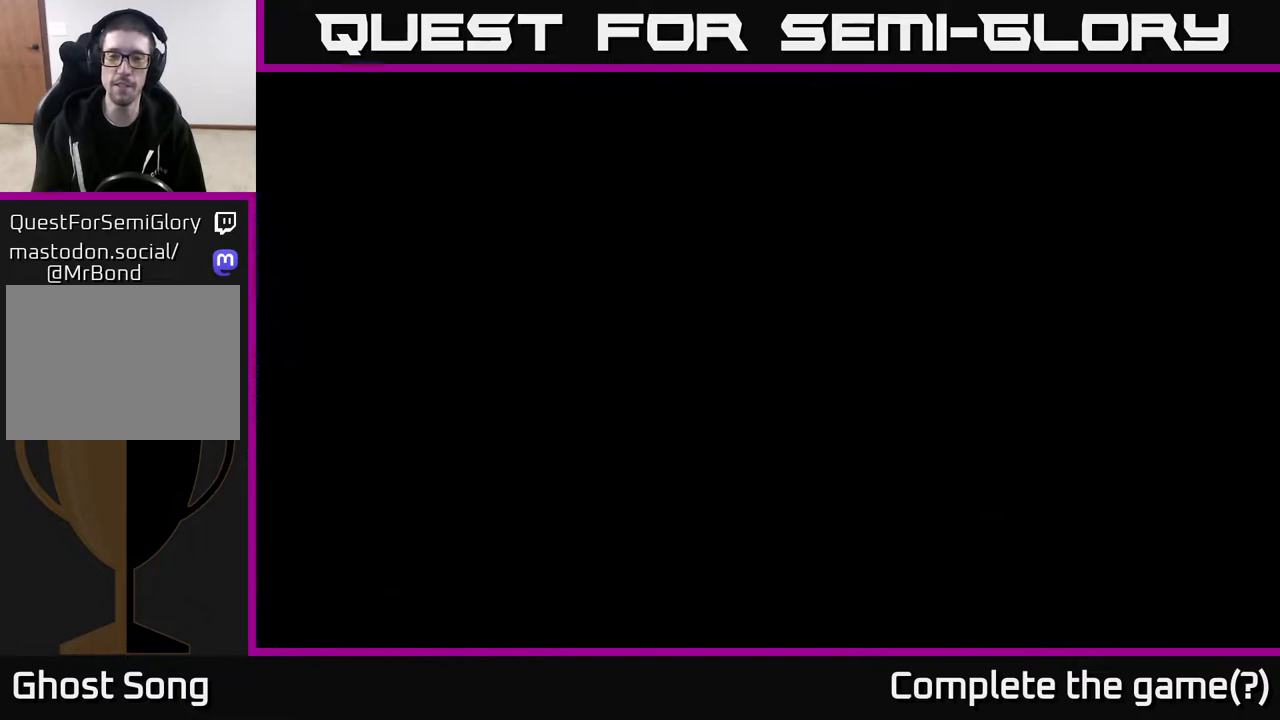
{"buttons": ["R2"], "left_stick": "right", "right_stick": "center", "events": [[50, "R2", "down"]]}
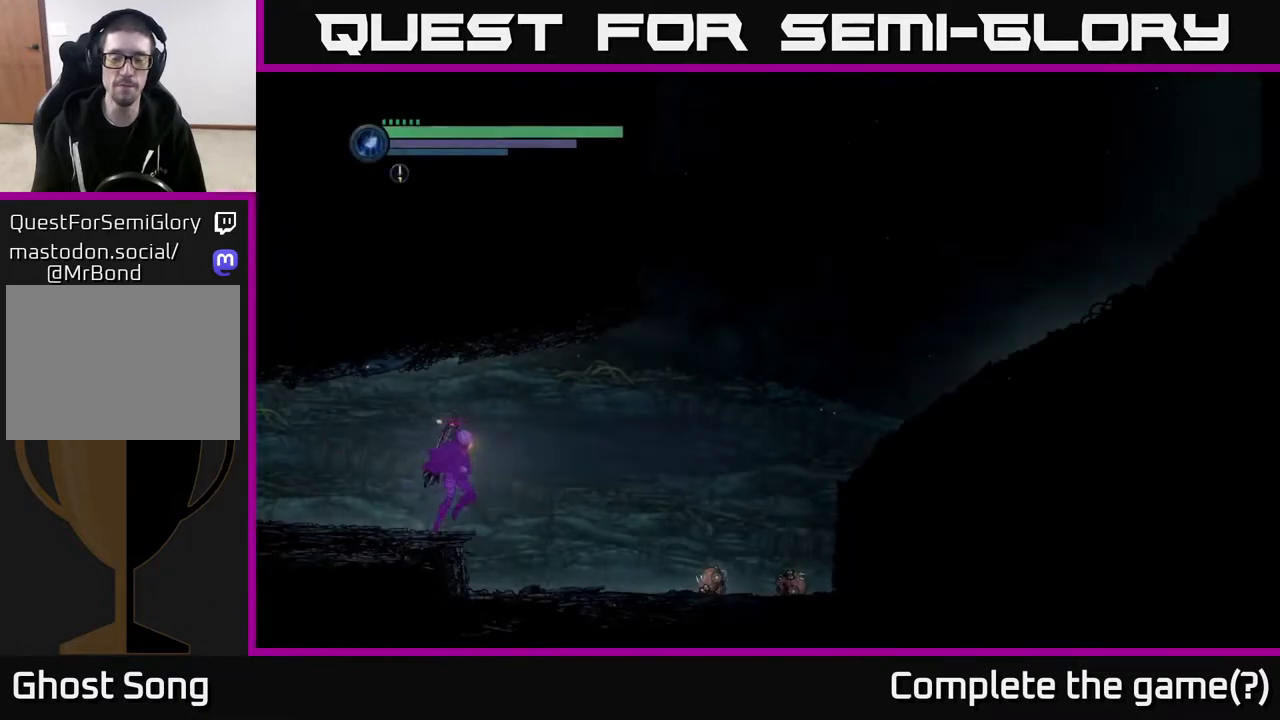
{"buttons": ["A", "R2"], "left_stick": "right", "right_stick": "center", "events": [[483, "A", "down"]]}
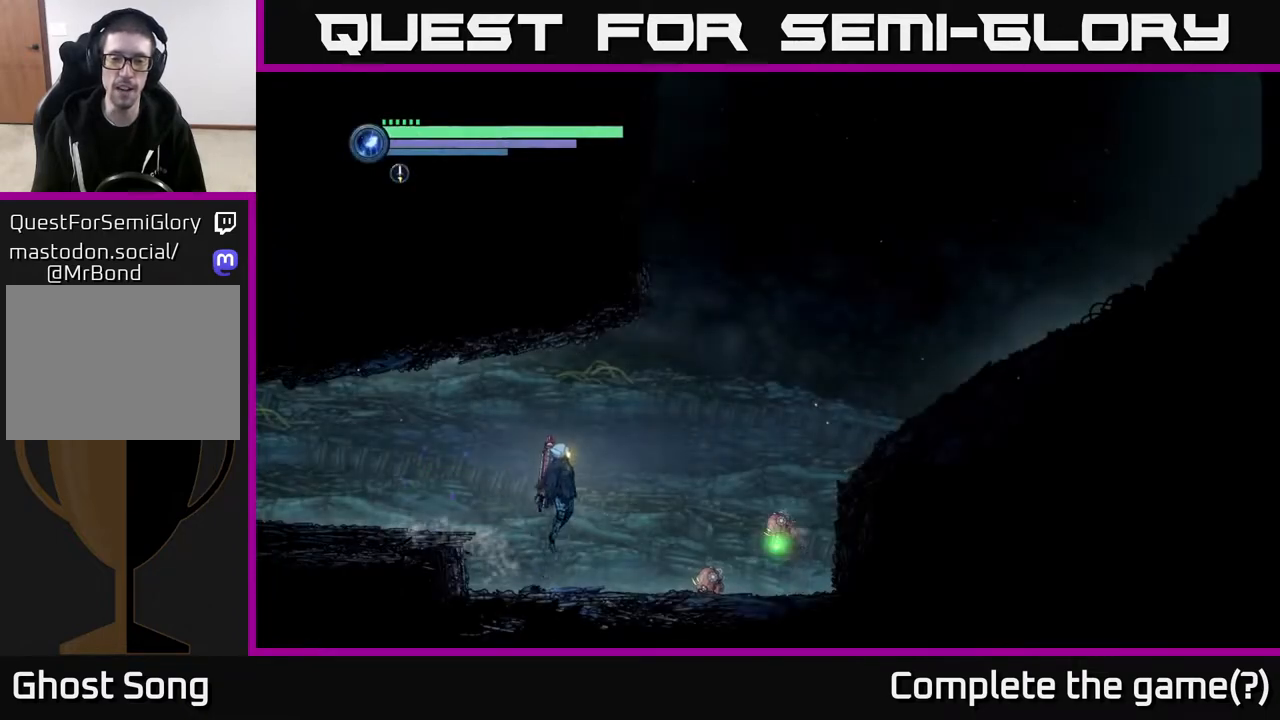
{"buttons": [], "left_stick": "left", "right_stick": "center", "events": [[333, "A", "up"], [350, "R2", "up"], [350, "left_stick", "left"]]}
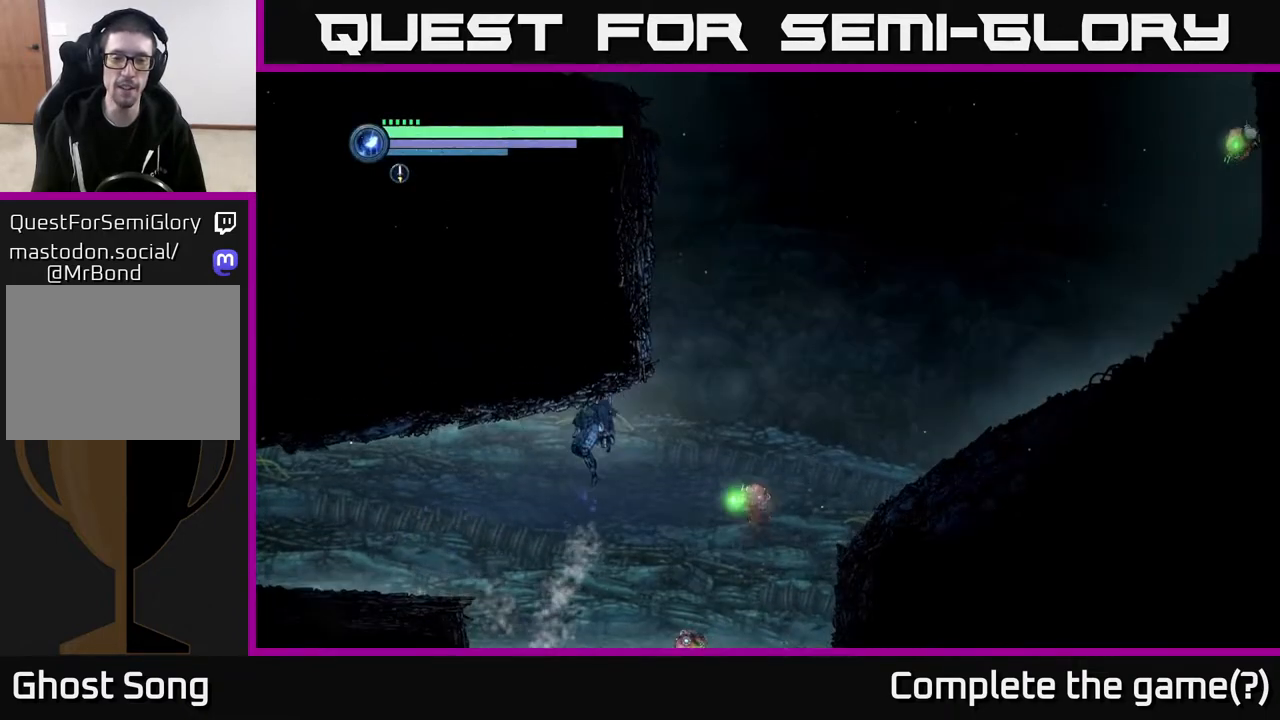
{"buttons": ["L2"], "left_stick": "right", "right_stick": "center", "events": [[150, "left_stick", "down"], [217, "left_stick", "right"], [267, "L2", "down"], [383, "X", "down"], [500, "X", "up"]]}
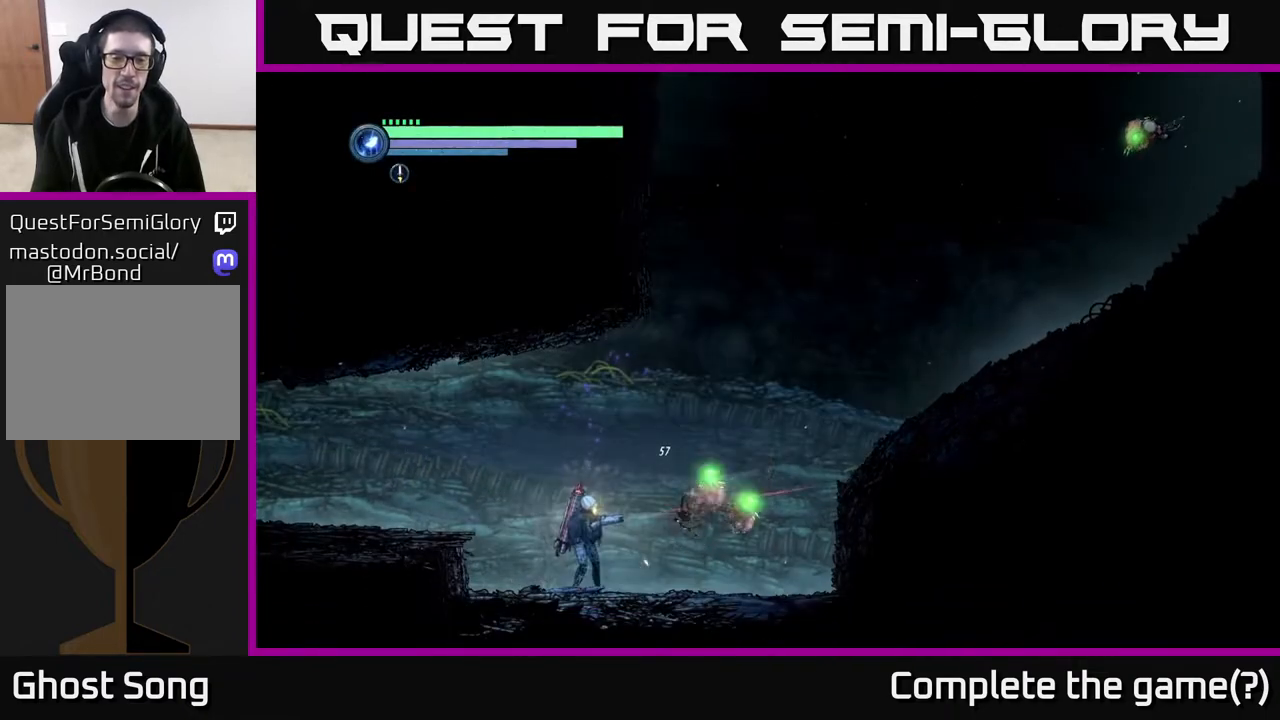
{"buttons": ["Y", "L2"], "left_stick": "right", "right_stick": "center", "events": [[67, "X", "down"], [167, "X", "up"], [267, "X", "down"], [333, "X", "up"], [500, "Y", "down"]]}
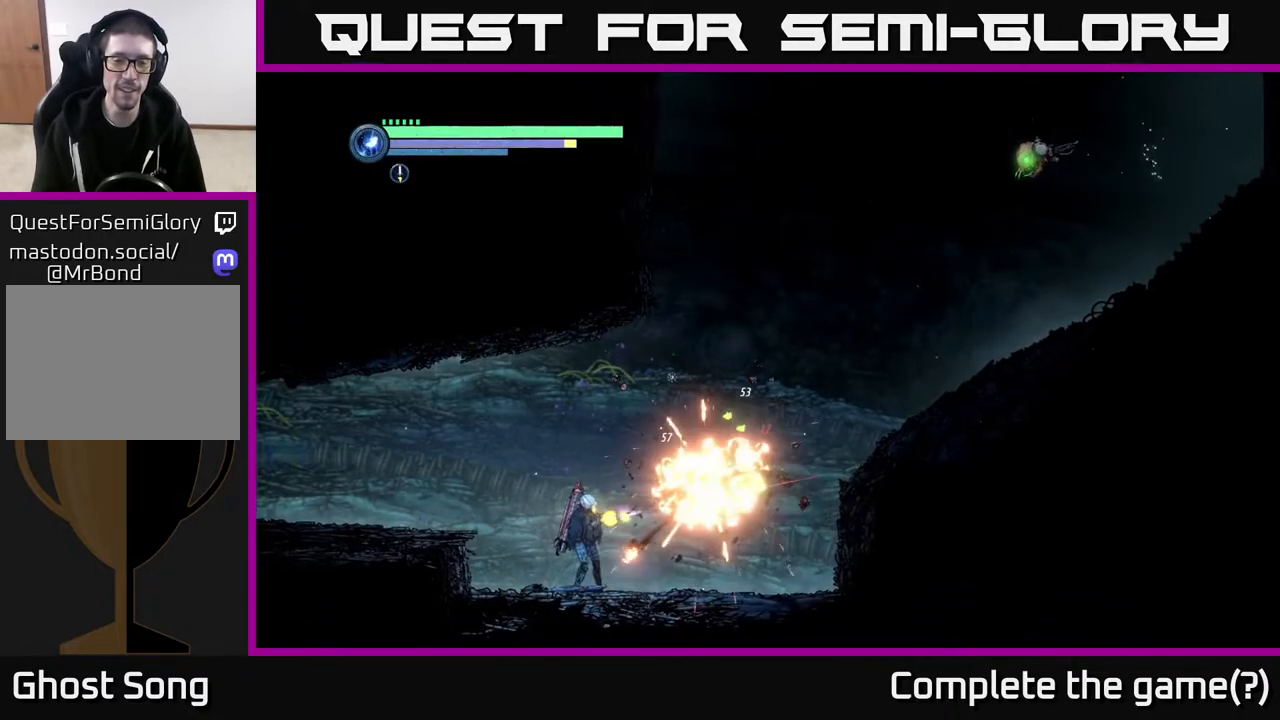
{"buttons": [], "left_stick": "left", "right_stick": "center", "events": [[83, "Y", "up"], [283, "L2", "up"], [283, "left_stick", "up"], [350, "left_stick", "left"]]}
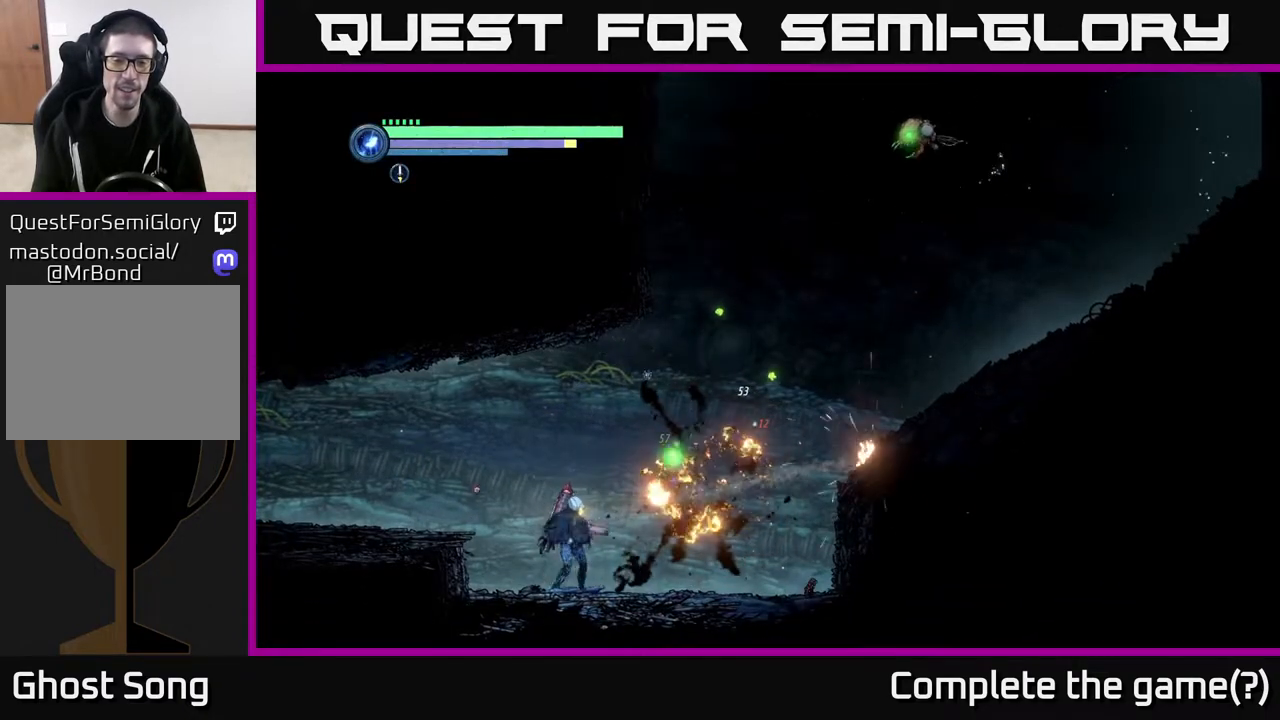
{"buttons": [], "left_stick": "right", "right_stick": "center", "events": [[17, "left_stick", "right"], [50, "L2", "down"], [150, "Y", "down"], [200, "left_stick", "up-right"], [217, "Y", "up"], [350, "L2", "up"], [367, "A", "down"], [417, "left_stick", "right"], [500, "A", "up"]]}
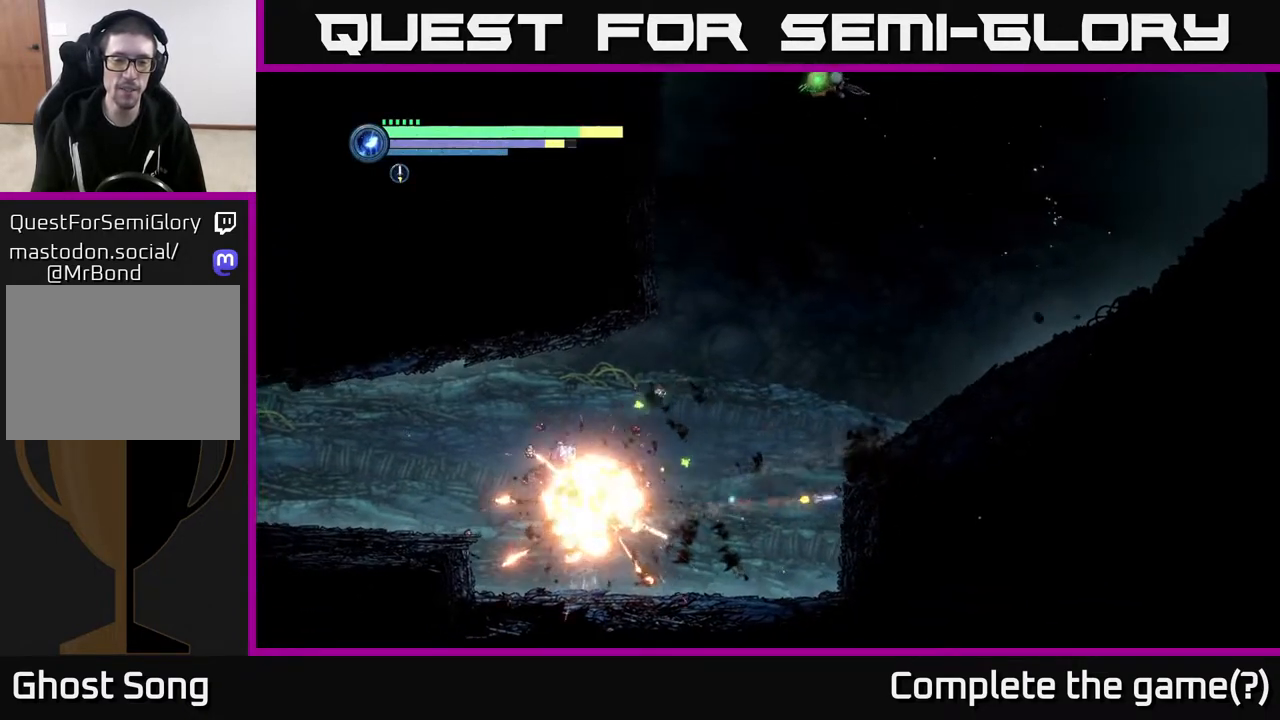
{"buttons": [], "left_stick": "right", "right_stick": "center", "events": []}
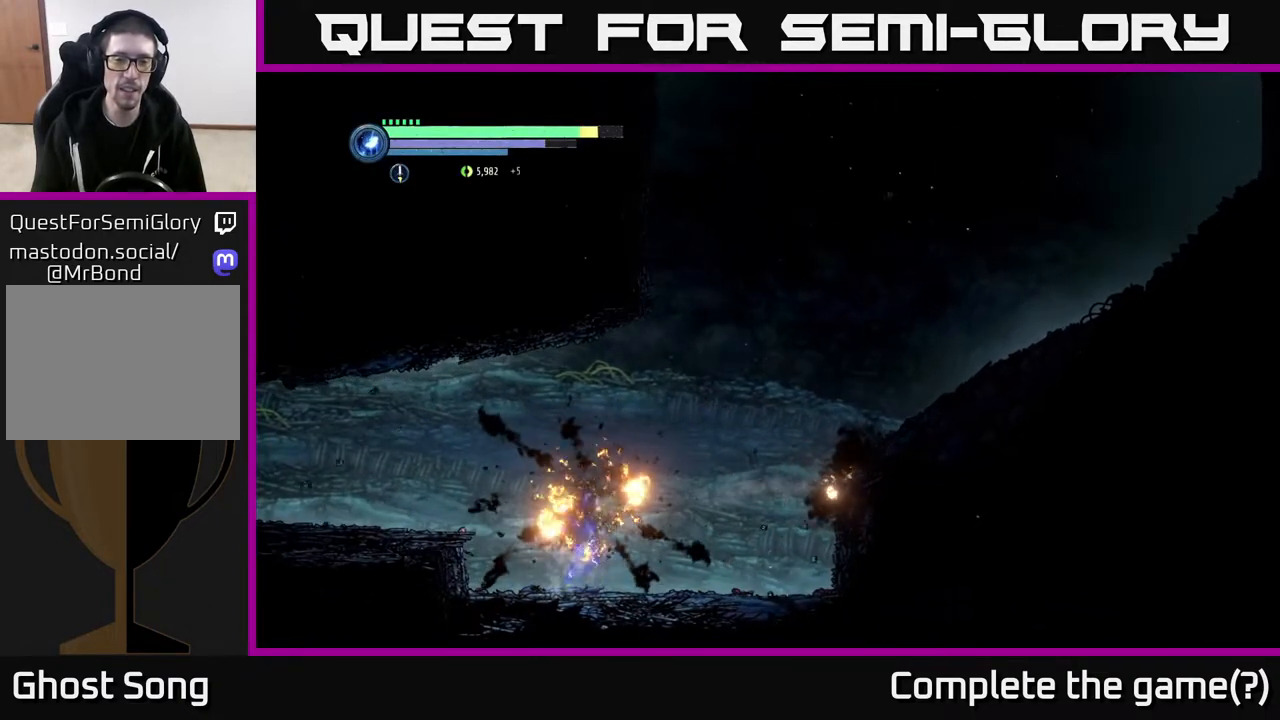
{"buttons": ["A"], "left_stick": "right", "right_stick": "center", "events": [[383, "A", "down"]]}
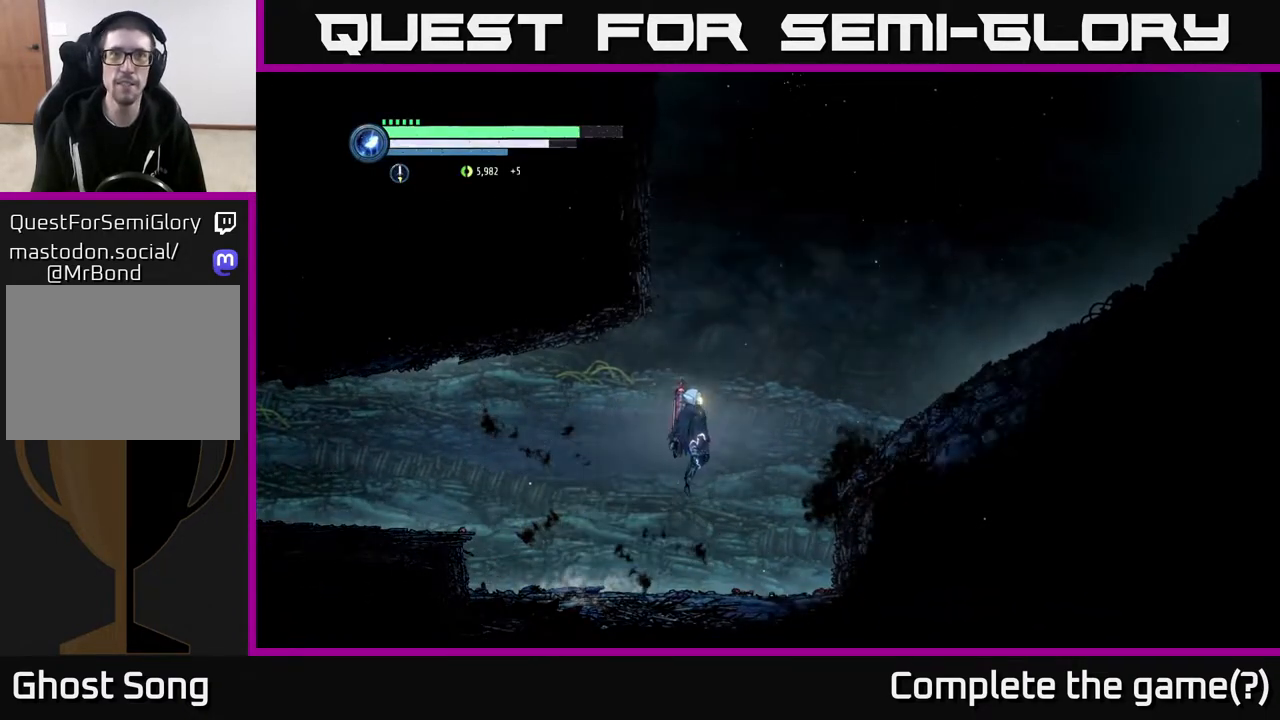
{"buttons": ["A"], "left_stick": "right", "right_stick": "center", "events": []}
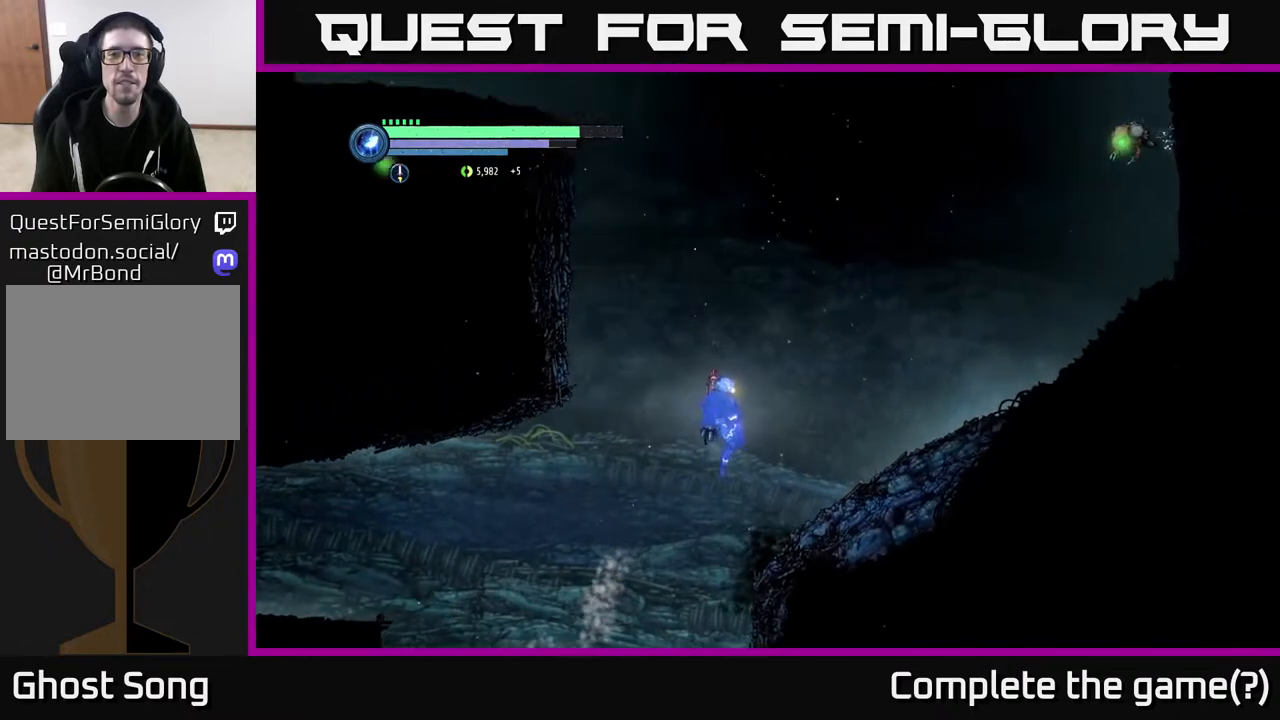
{"buttons": [], "left_stick": "center", "right_stick": "center", "events": [[133, "A", "up"], [383, "left_stick", "center"]]}
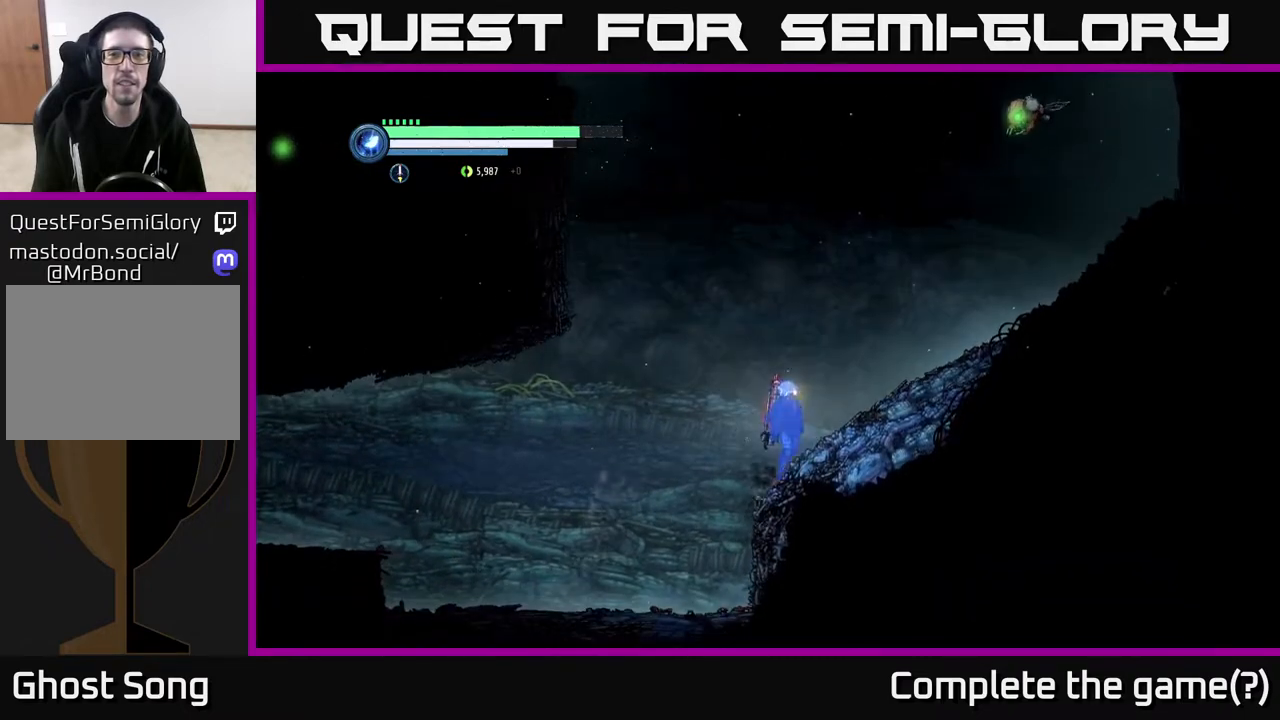
{"buttons": [], "left_stick": "right", "right_stick": "center", "events": [[33, "A", "down"], [283, "left_stick", "right"], [317, "A", "up"]]}
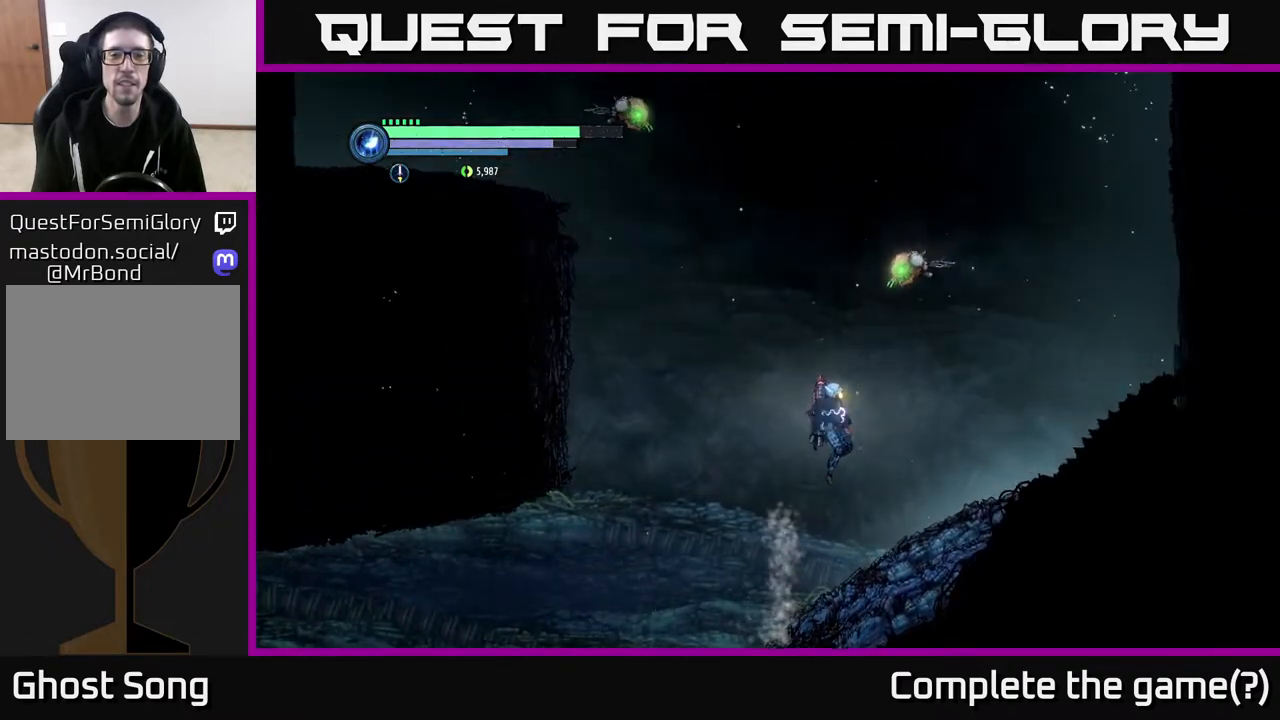
{"buttons": ["L2"], "left_stick": "up-left", "right_stick": "center", "events": [[167, "L2", "down"], [183, "left_stick", "up-left"], [350, "Y", "down"], [417, "Y", "up"]]}
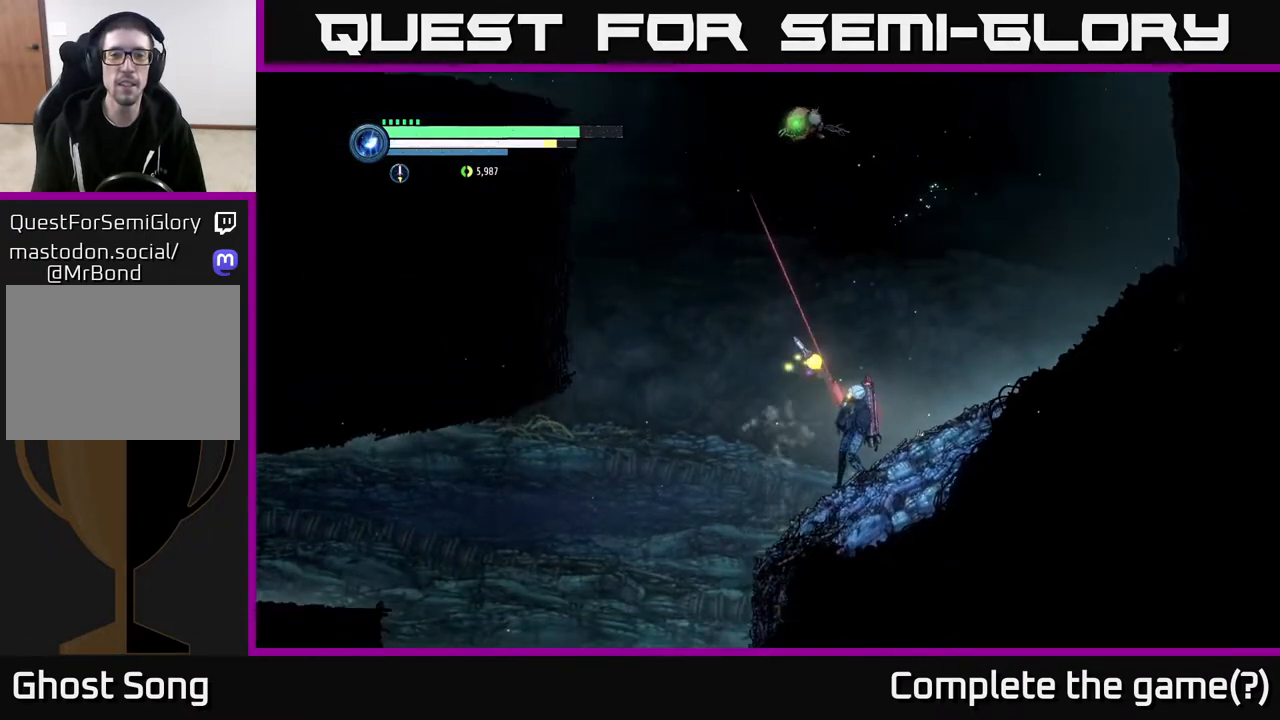
{"buttons": ["L2"], "left_stick": "up-left", "right_stick": "center", "events": [[300, "Y", "down"], [400, "Y", "up"]]}
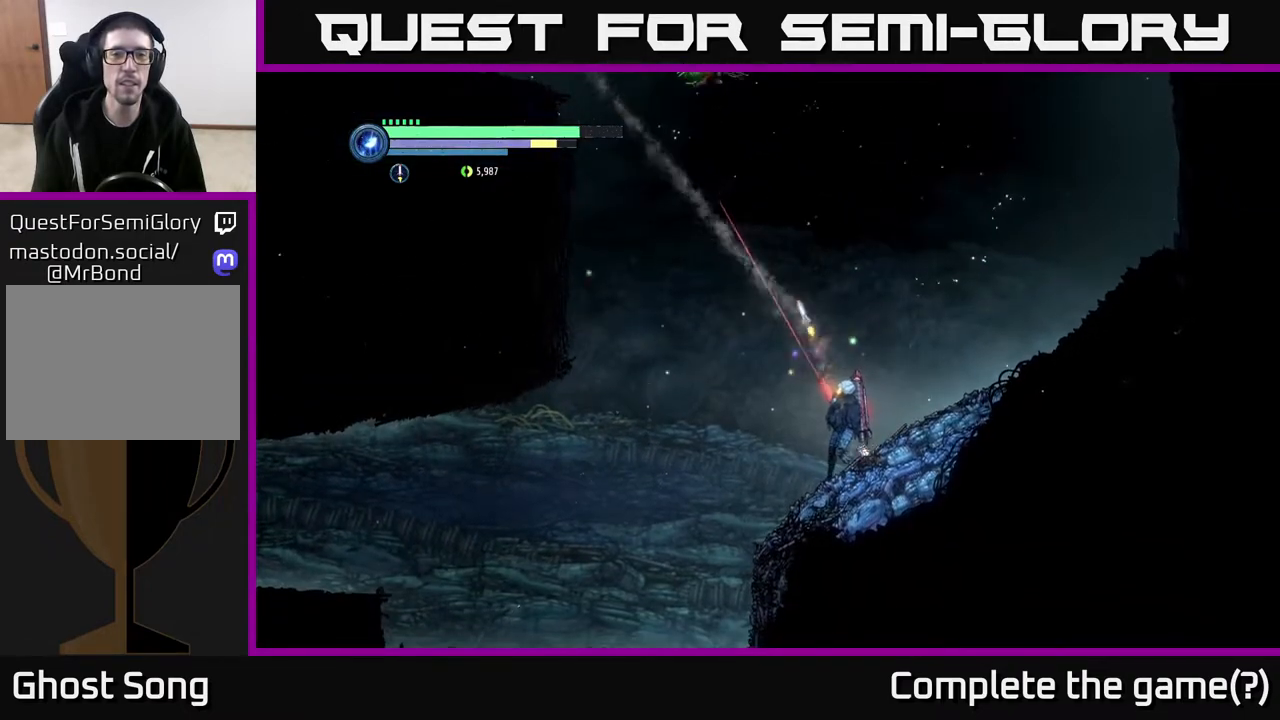
{"buttons": ["A"], "left_stick": "up-left", "right_stick": "center", "events": [[117, "L2", "up"], [250, "A", "down"]]}
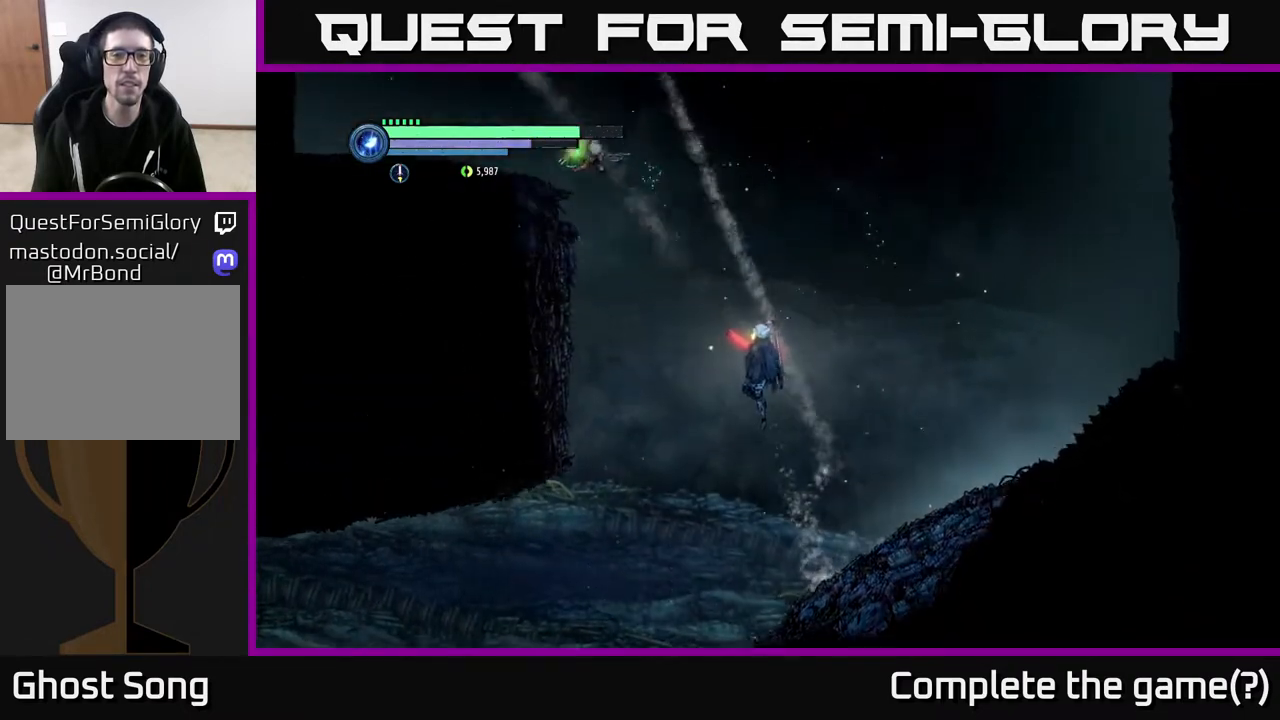
{"buttons": ["A"], "left_stick": "up-left", "right_stick": "center", "events": [[267, "A", "up"], [317, "A", "down"]]}
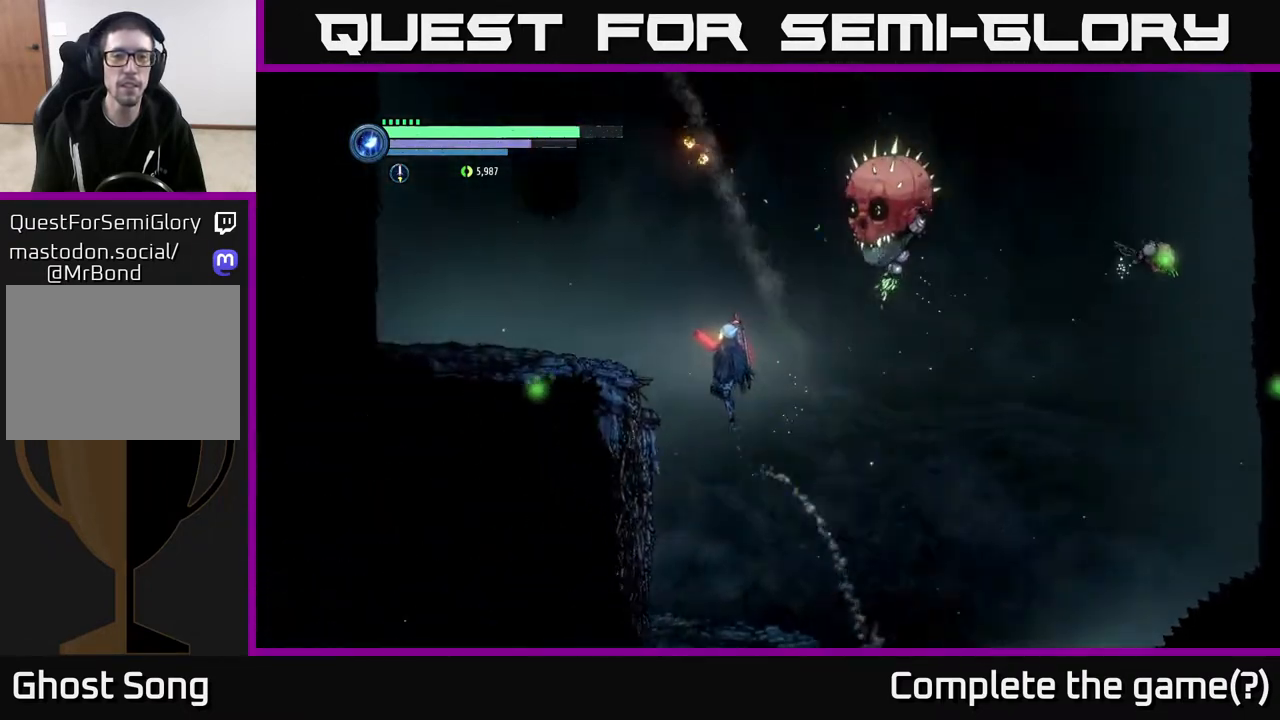
{"buttons": ["L2"], "left_stick": "up-right", "right_stick": "center", "events": [[433, "A", "up"], [500, "L2", "down"], [500, "left_stick", "up-right"]]}
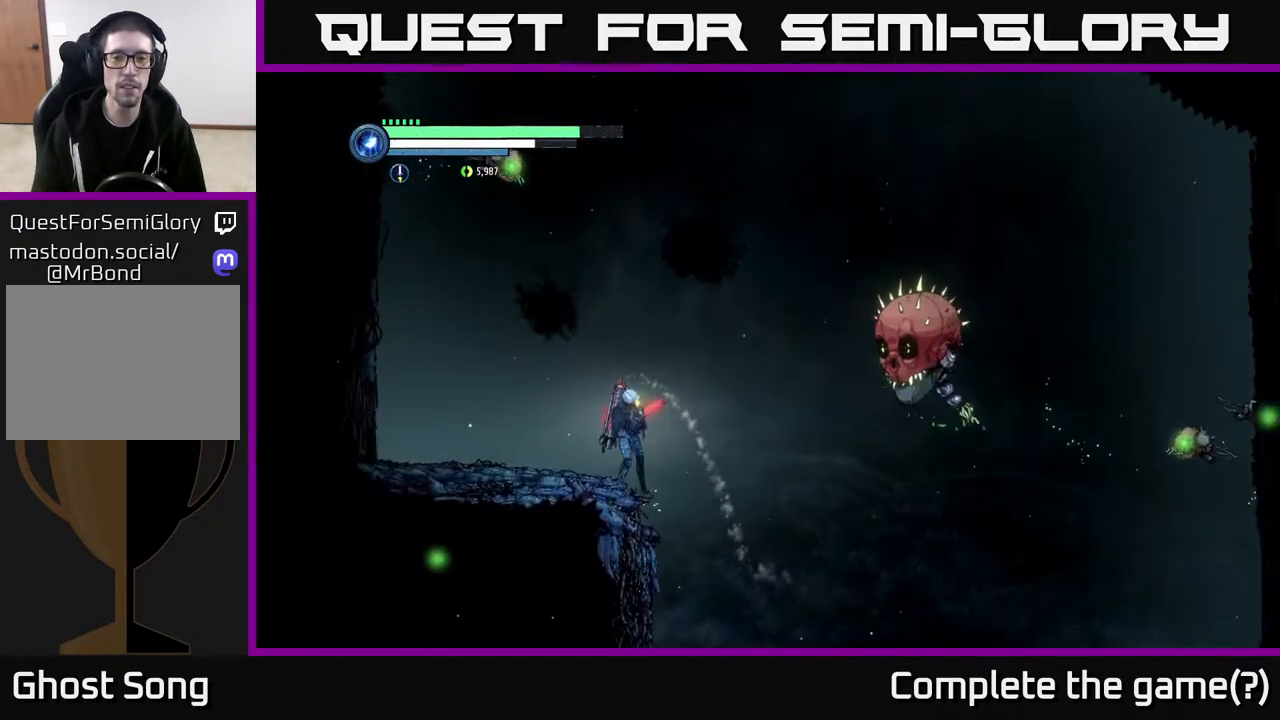
{"buttons": ["L2"], "left_stick": "right", "right_stick": "center", "events": [[50, "left_stick", "right"], [133, "Y", "down"], [217, "Y", "up"]]}
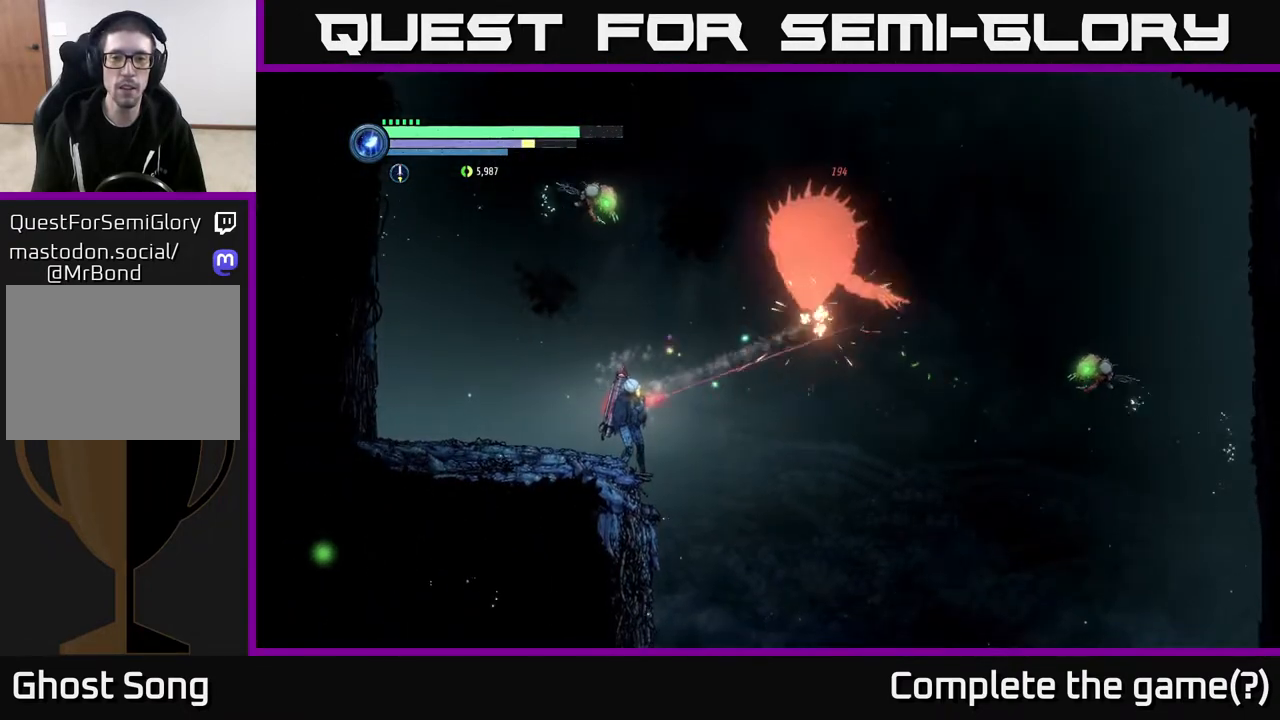
{"buttons": ["L2"], "left_stick": "right", "right_stick": "center", "events": [[183, "Y", "down"], [317, "Y", "up"]]}
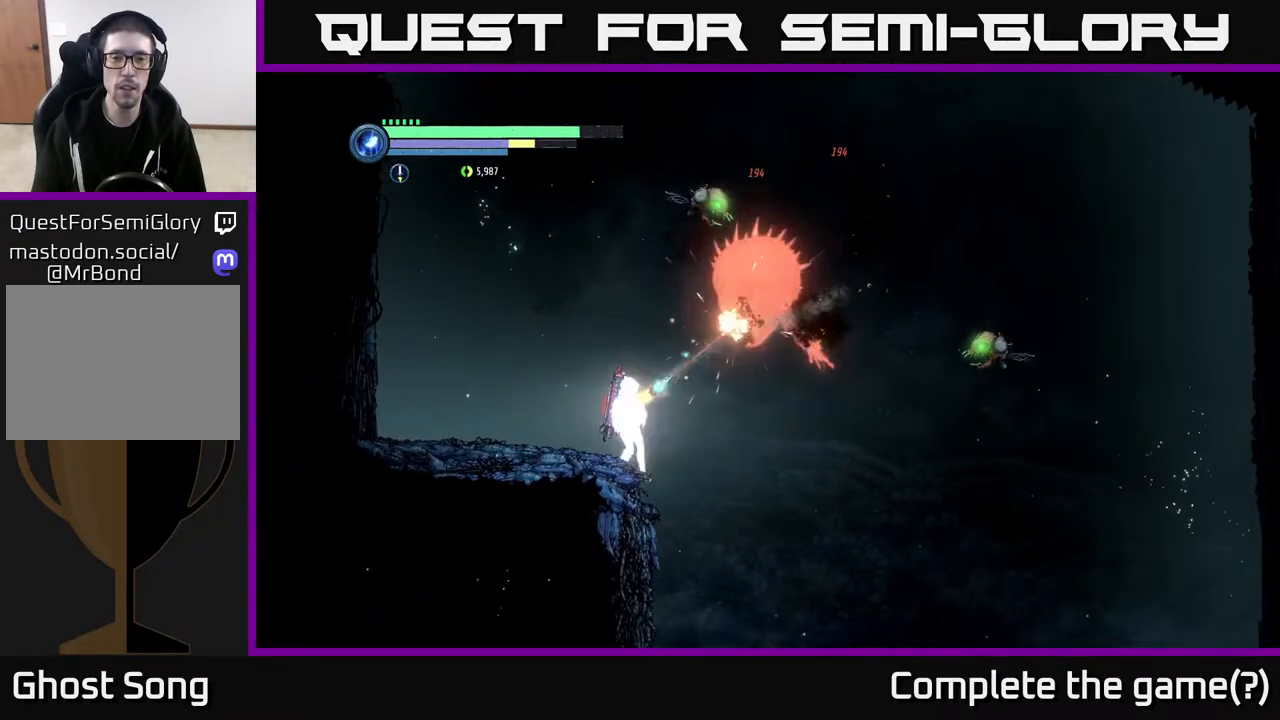
{"buttons": ["Y", "L2"], "left_stick": "right", "right_stick": "center", "events": [[33, "Y", "down"], [150, "Y", "up"], [433, "Y", "down"]]}
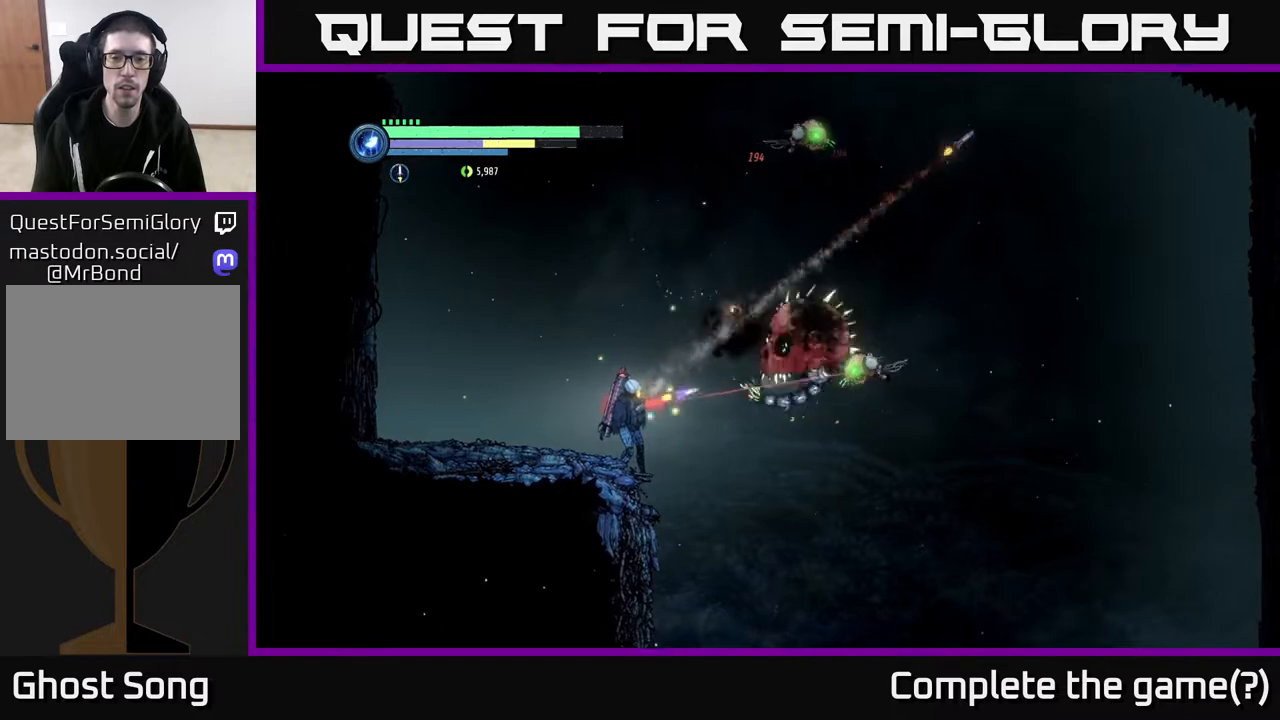
{"buttons": ["L2"], "left_stick": "right", "right_stick": "center", "events": [[67, "Y", "up"], [317, "Y", "down"], [467, "Y", "up"]]}
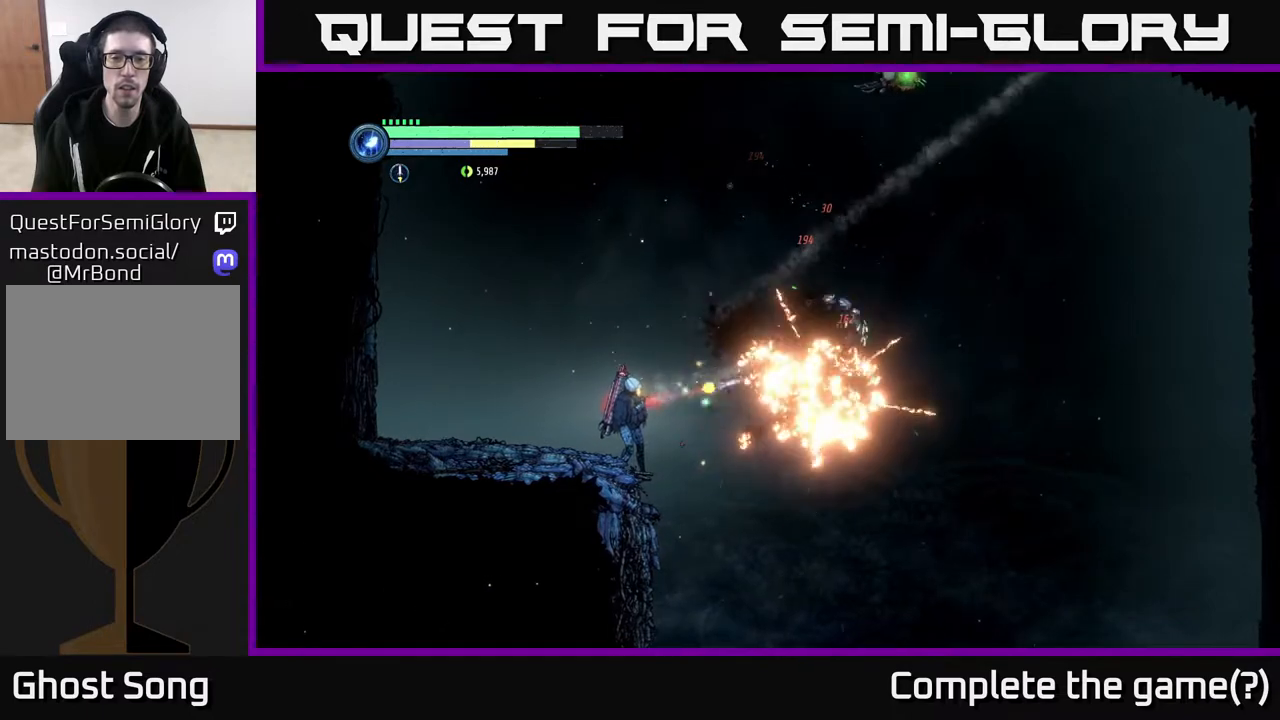
{"buttons": [], "left_stick": "right", "right_stick": "center", "events": [[100, "left_stick", "left"], [117, "L2", "up"], [150, "A", "down"], [467, "left_stick", "right"], [500, "A", "up"]]}
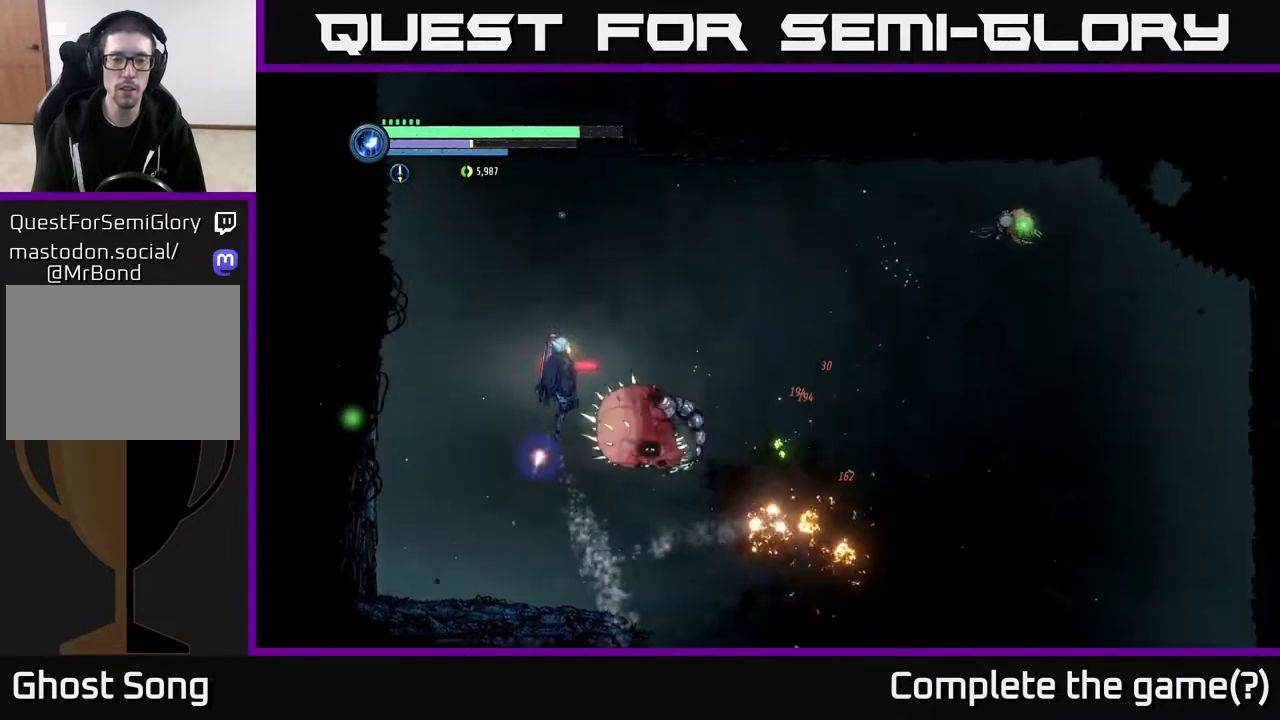
{"buttons": [], "left_stick": "center", "right_stick": "center", "events": [[50, "A", "down"], [317, "left_stick", "left"], [350, "A", "up"], [433, "left_stick", "center"]]}